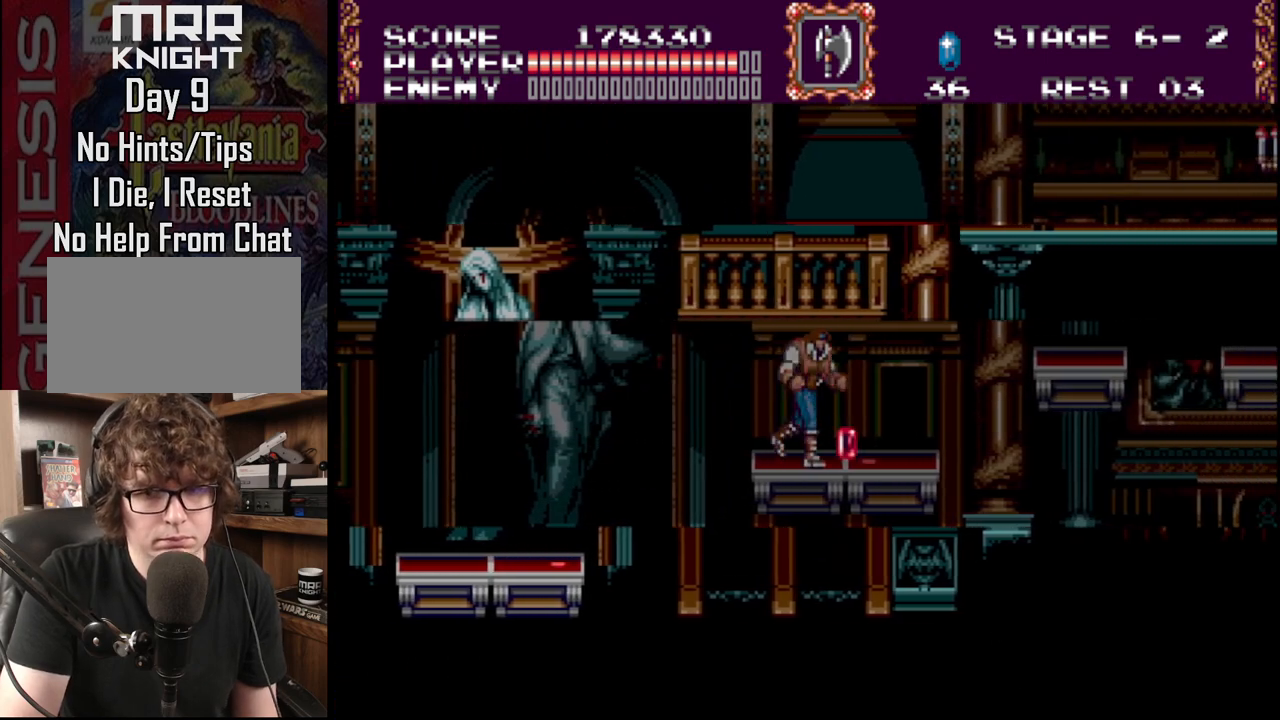
Gameplay with a controller (Xbox layout); each line is a JSON object with the inputs held at the frame after it. "events" lists button and stick changes between this image and that frame as [ms after this image, input, new state], when the widget could be followed in between. Not read: L1 L2 L3 R1 R2 R3.
{"buttons": [], "events": [[317, "DPAD_RIGHT", "up"]]}
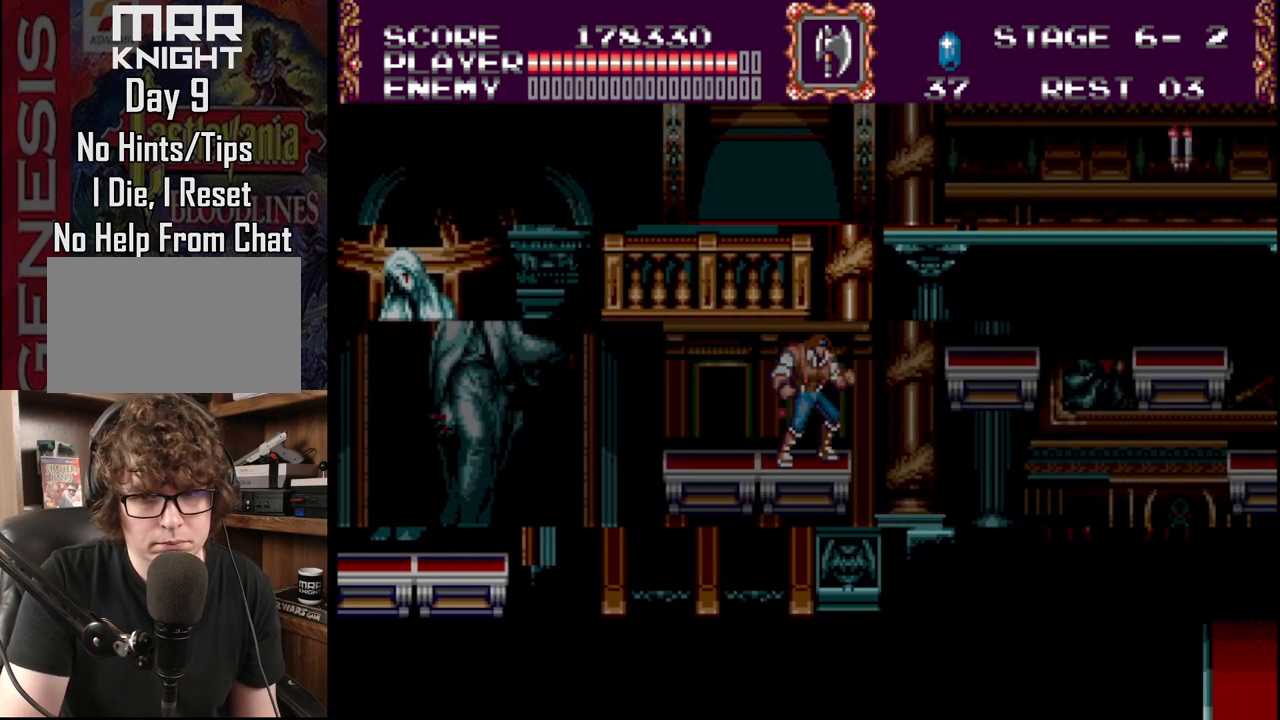
{"buttons": [], "events": []}
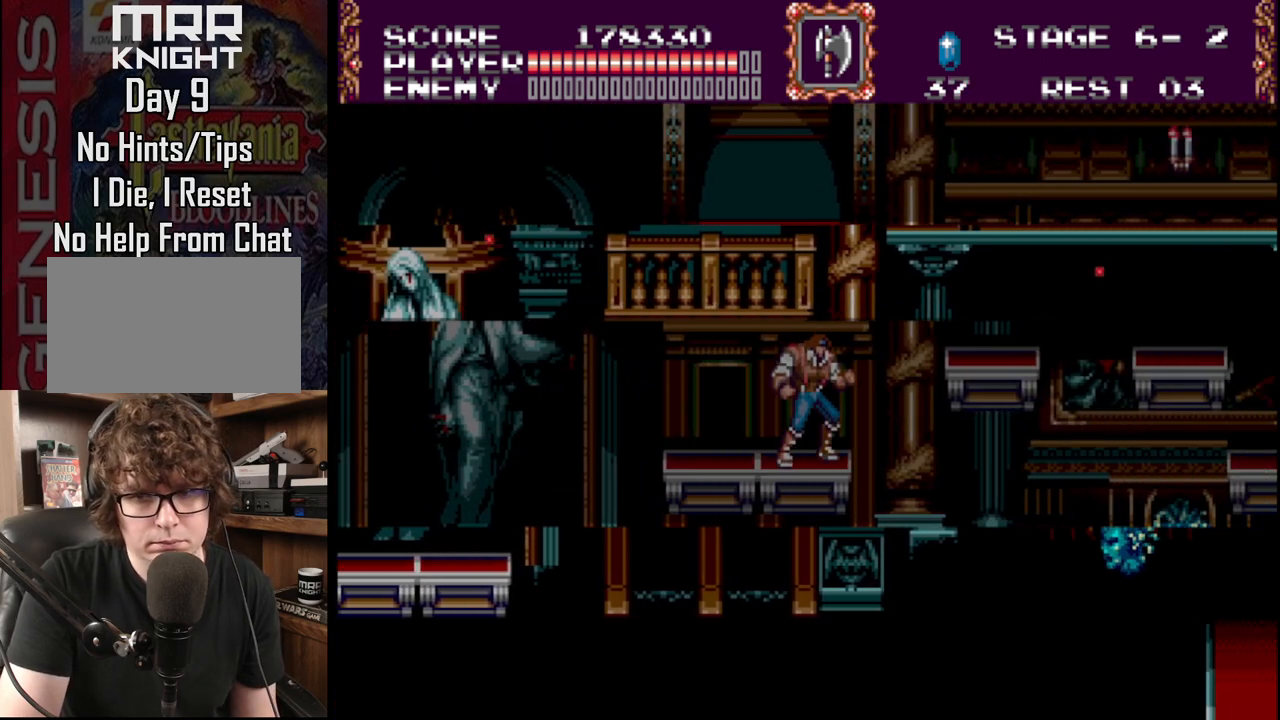
{"buttons": ["C"], "events": [[433, "C", "down"]]}
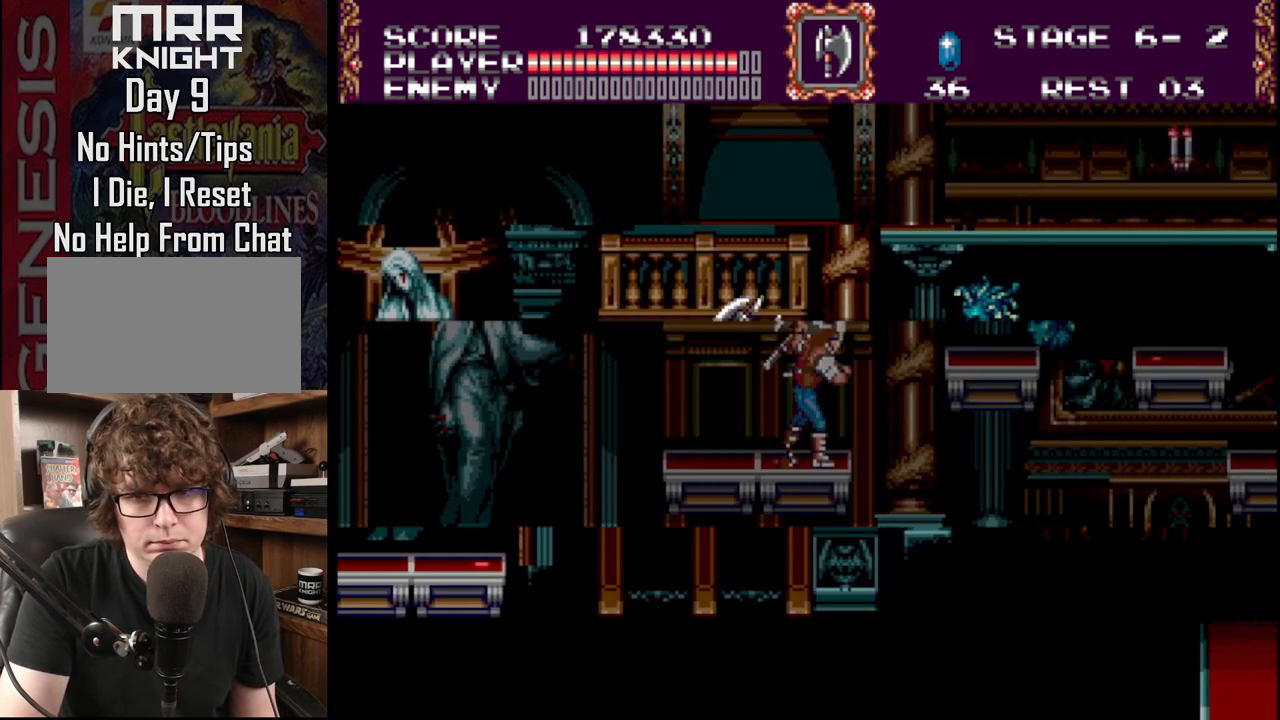
{"buttons": [], "events": [[150, "C", "up"]]}
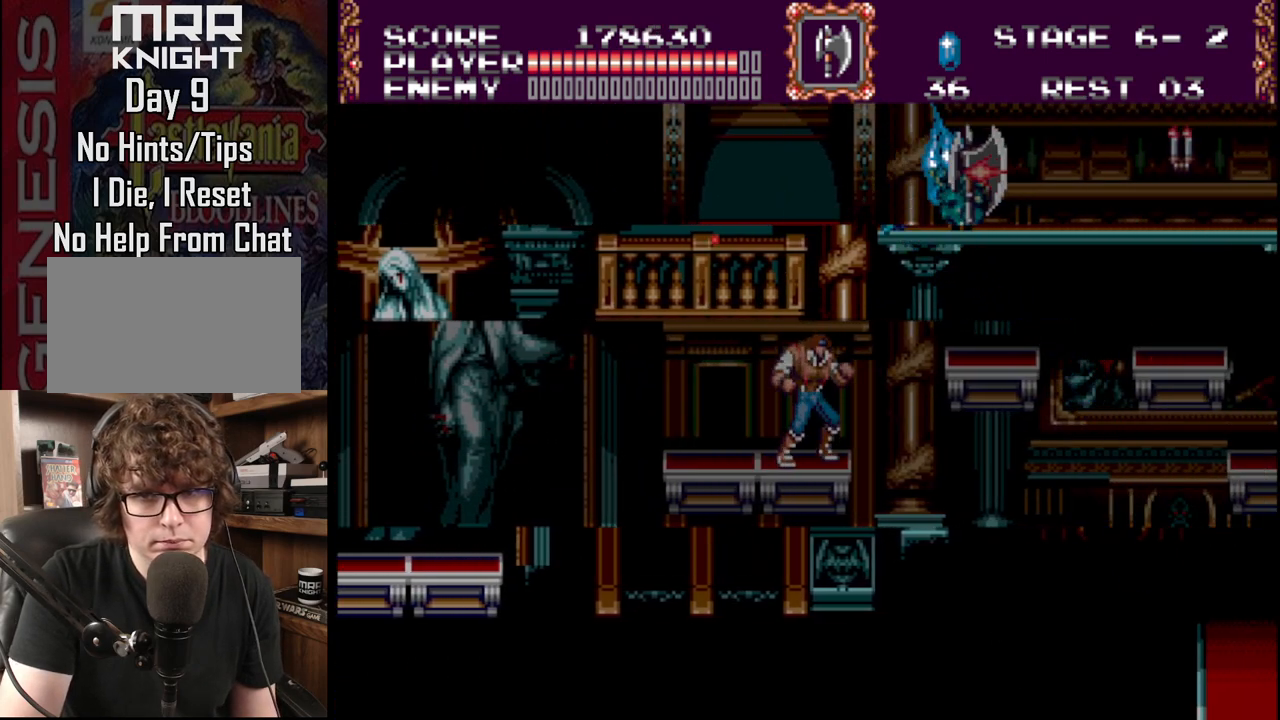
{"buttons": ["DPAD_RIGHT"], "events": [[17, "DPAD_RIGHT", "down"], [117, "B", "down"], [450, "B", "up"]]}
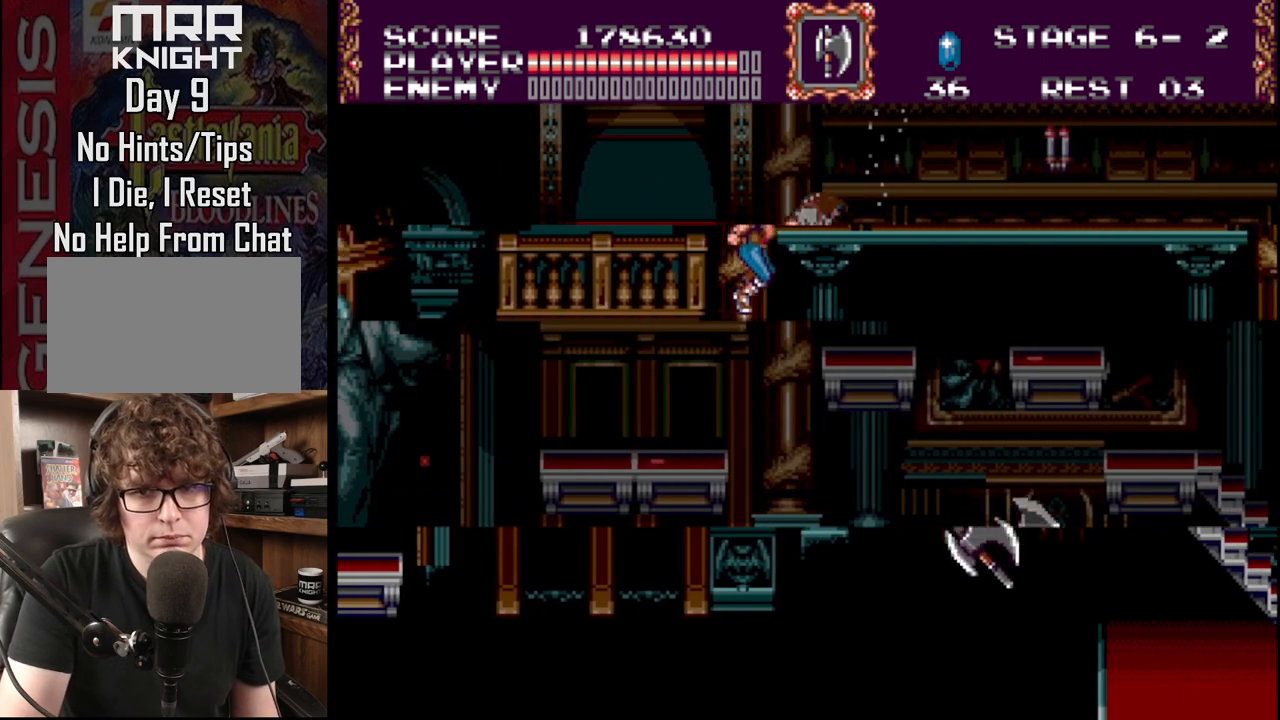
{"buttons": ["A", "B", "DPAD_RIGHT"], "events": [[417, "B", "down"], [483, "A", "down"]]}
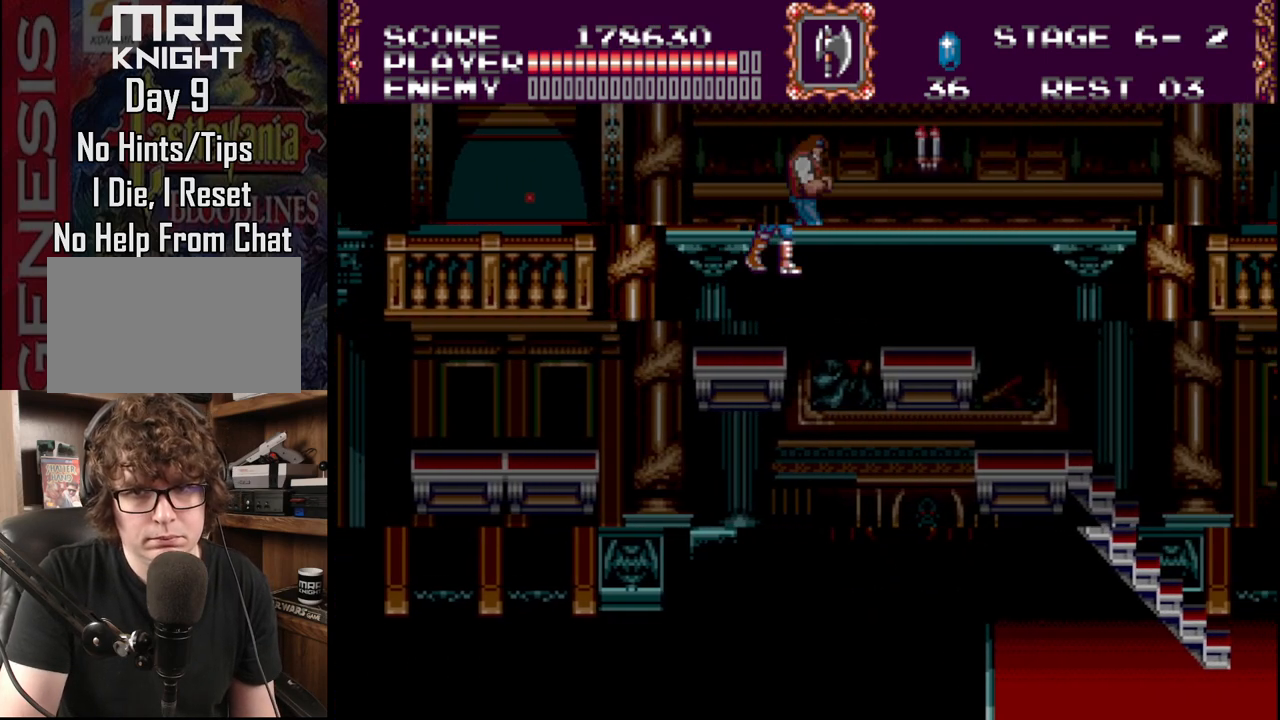
{"buttons": ["DPAD_RIGHT"], "events": [[283, "B", "up"], [317, "A", "up"]]}
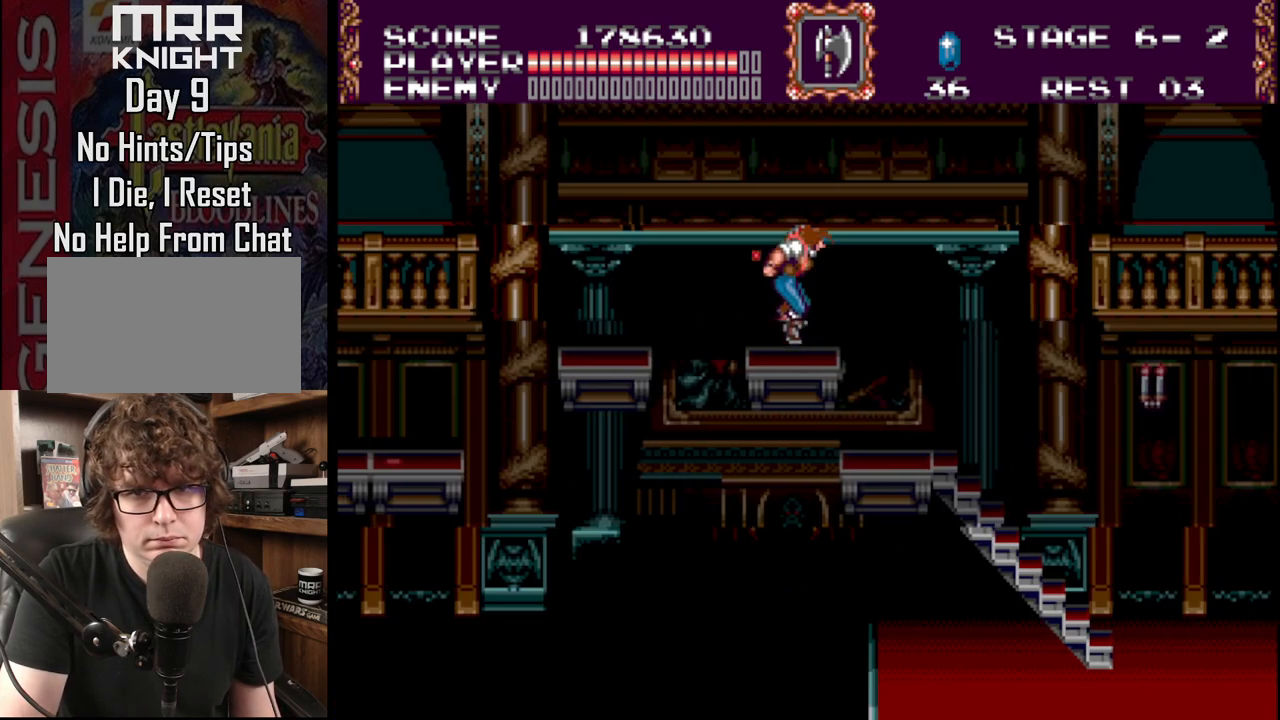
{"buttons": ["A", "DPAD_RIGHT"], "events": [[117, "B", "down"], [300, "B", "up"], [450, "A", "down"]]}
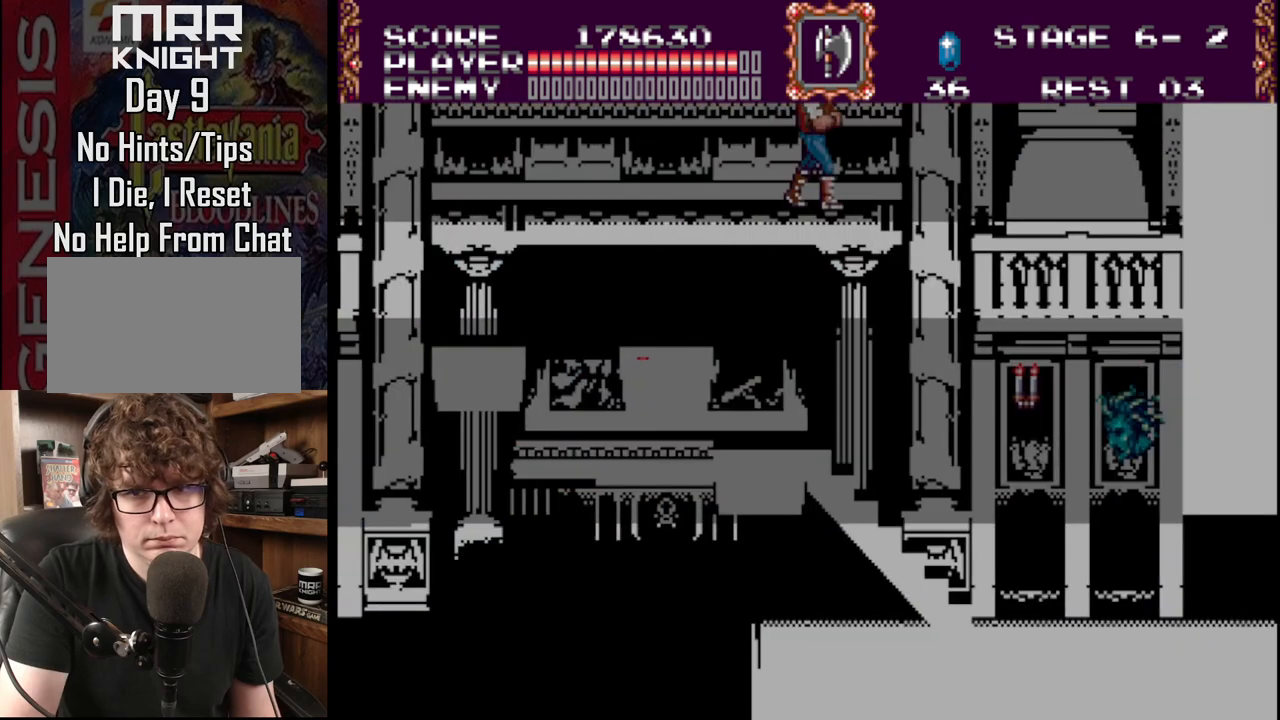
{"buttons": ["DPAD_RIGHT"], "events": [[100, "A", "up"], [150, "A", "down"], [433, "A", "up"]]}
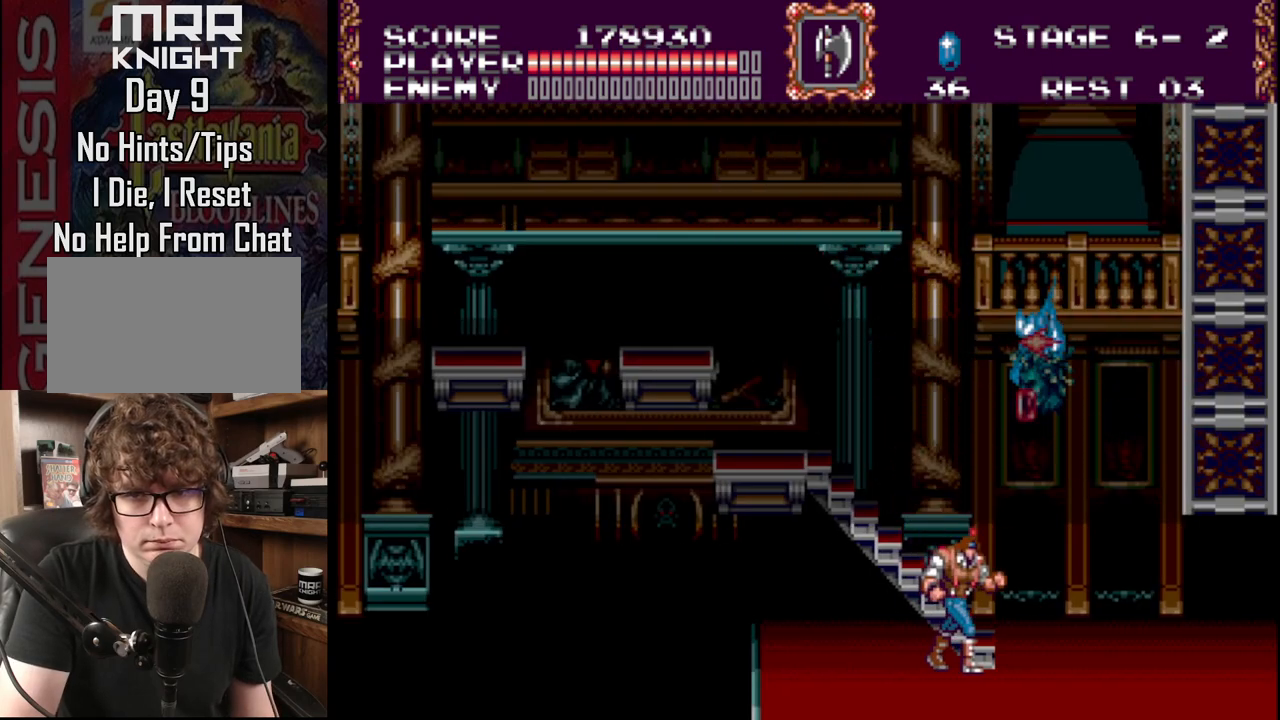
{"buttons": ["DPAD_RIGHT"], "events": []}
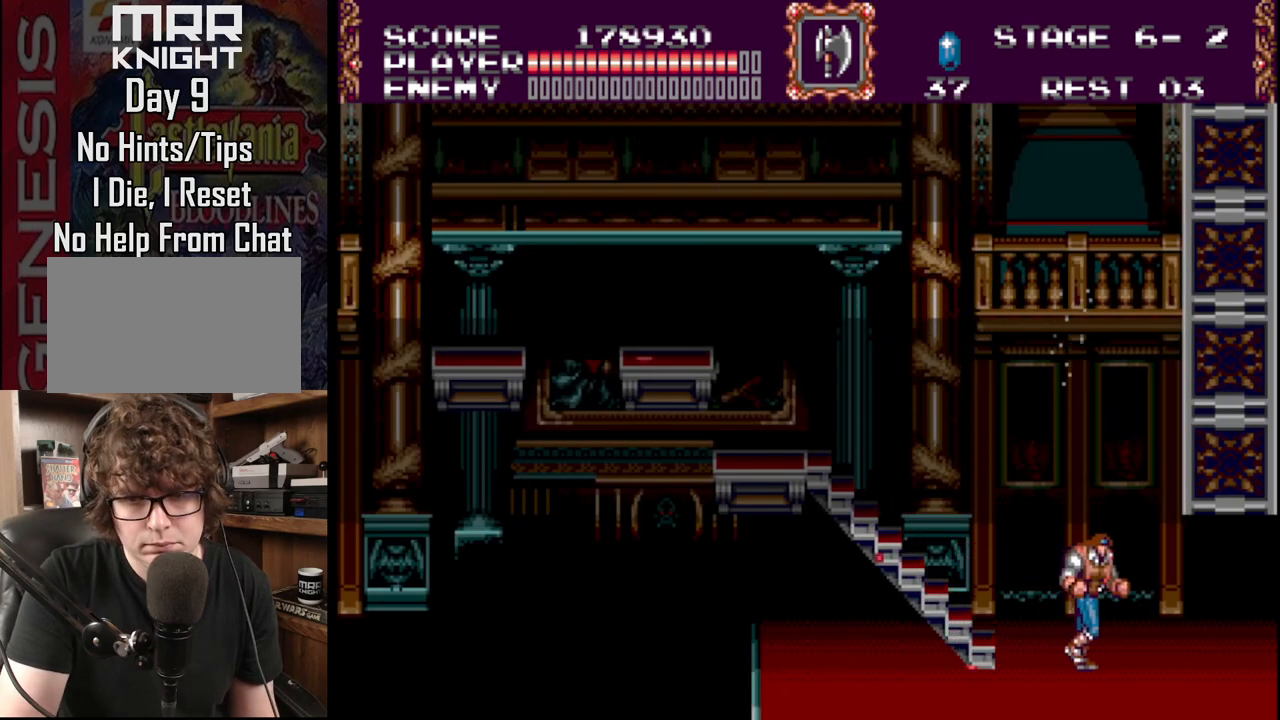
{"buttons": ["DPAD_RIGHT"], "events": []}
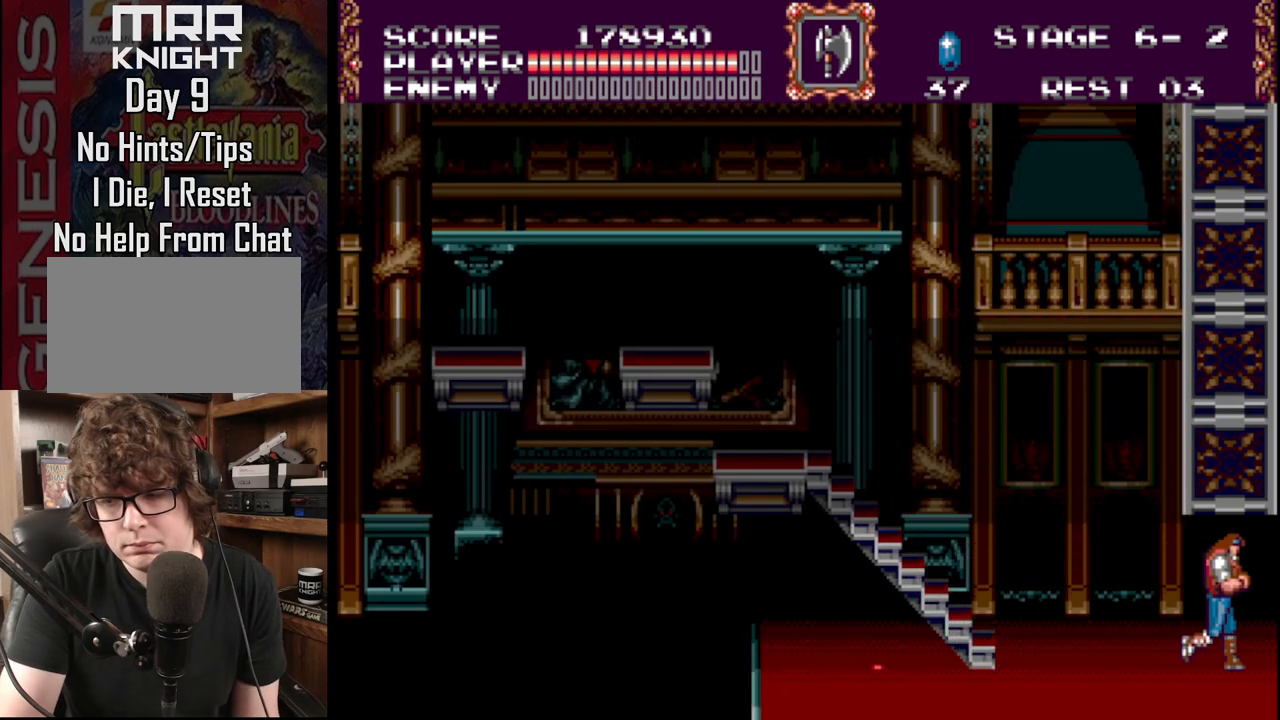
{"buttons": ["A", "DPAD_RIGHT"], "events": [[400, "A", "down"]]}
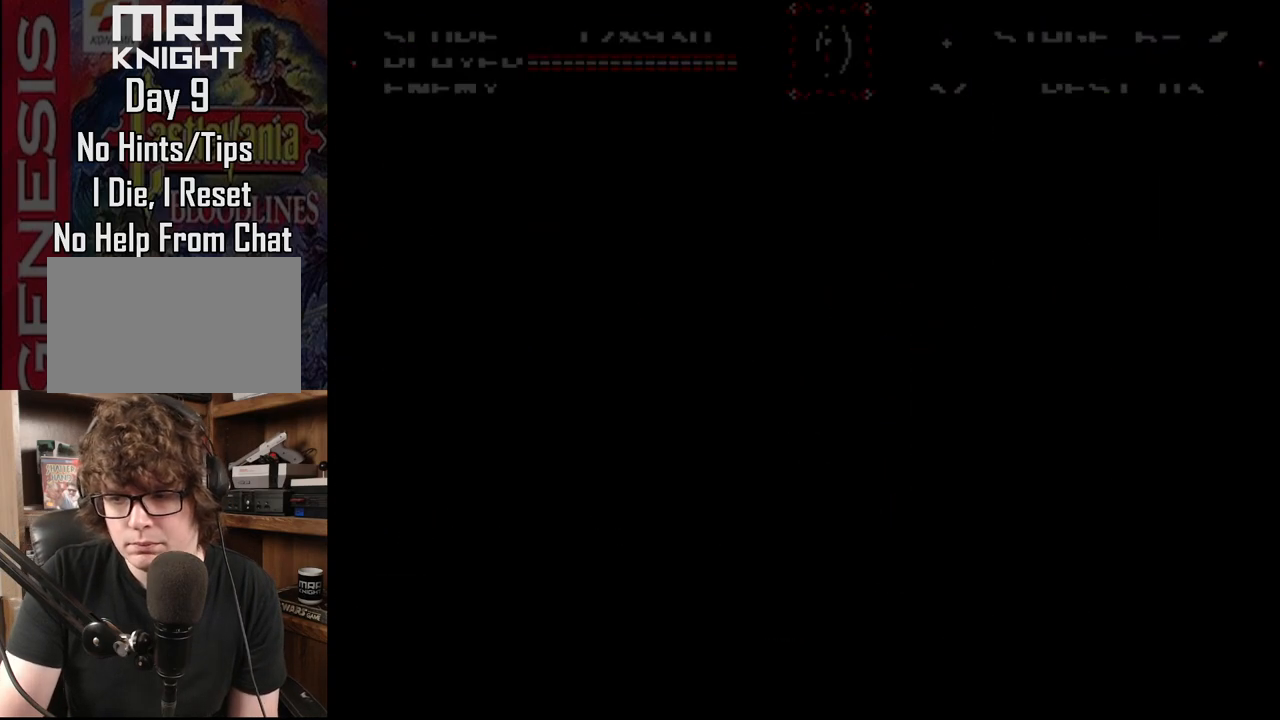
{"buttons": ["A"], "events": [[100, "A", "up"], [150, "A", "down"], [333, "A", "up"], [367, "DPAD_RIGHT", "up"], [383, "A", "down"]]}
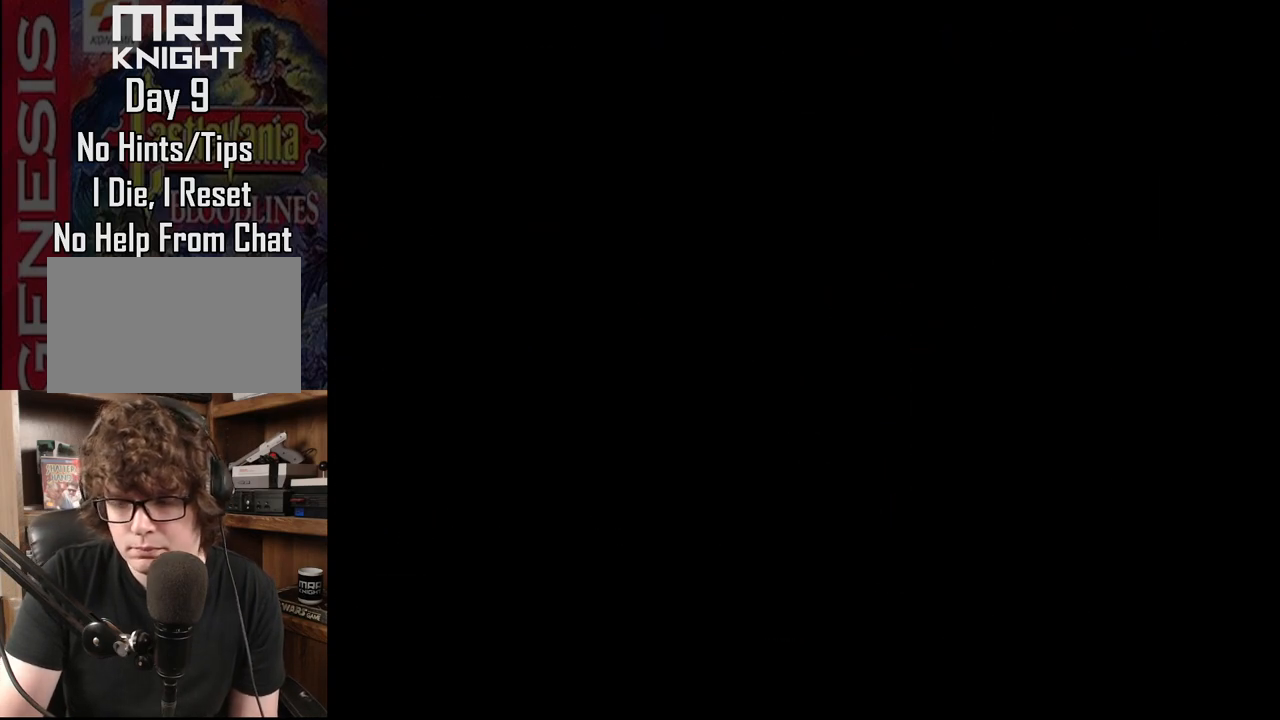
{"buttons": ["DPAD_RIGHT"], "events": [[100, "A", "up"], [167, "A", "down"], [167, "DPAD_RIGHT", "down"], [500, "A", "up"]]}
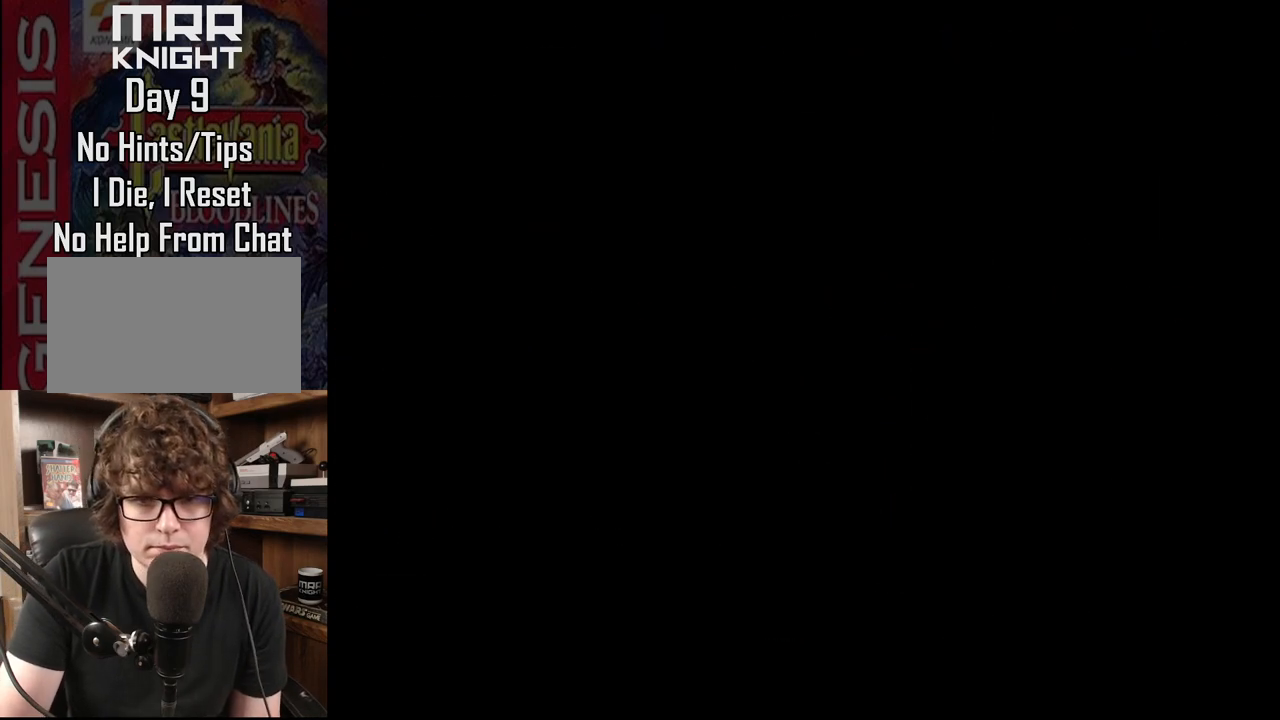
{"buttons": ["DPAD_RIGHT"], "events": []}
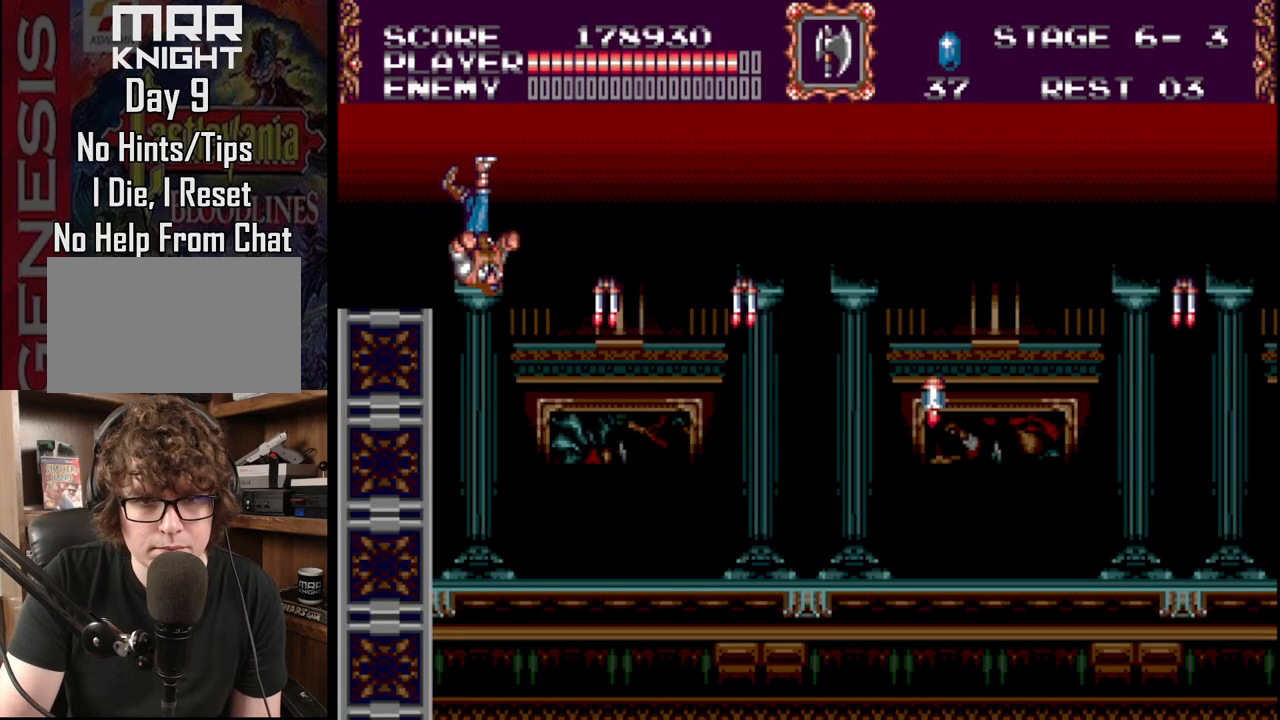
{"buttons": ["DPAD_RIGHT"], "events": [[333, "A", "down"], [500, "A", "up"]]}
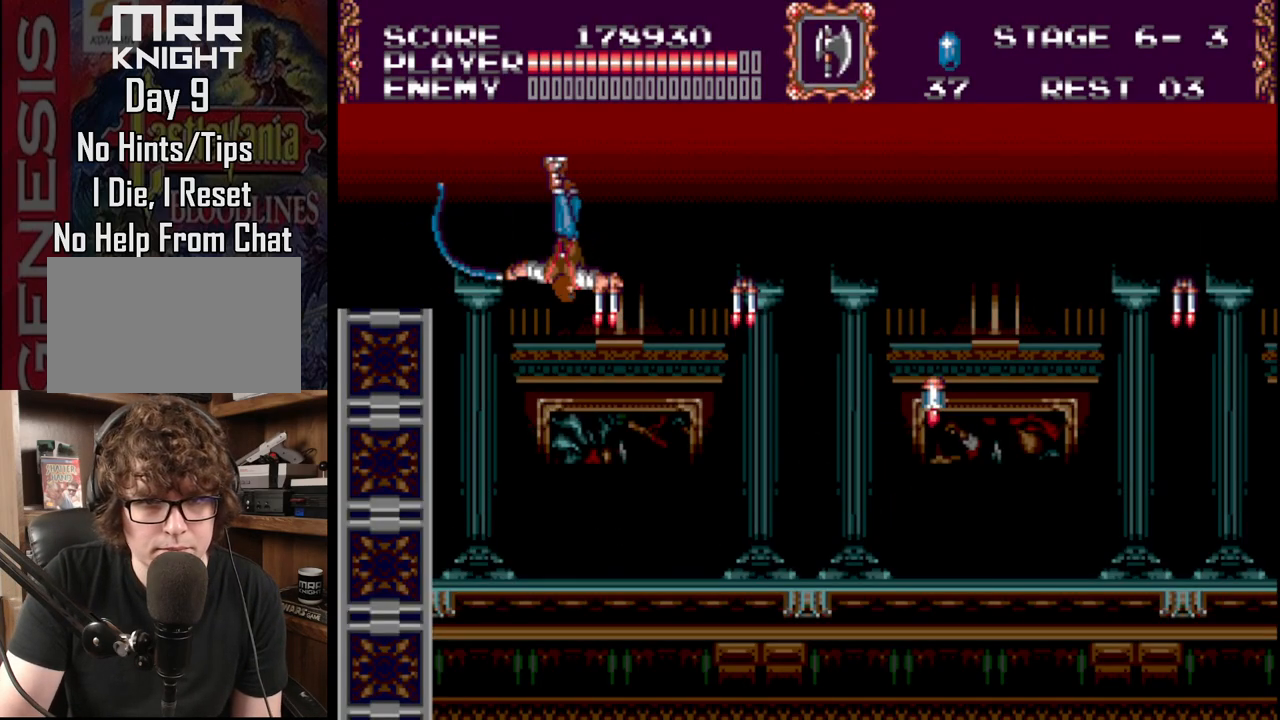
{"buttons": ["DPAD_RIGHT"], "events": [[33, "A", "down"], [267, "A", "up"]]}
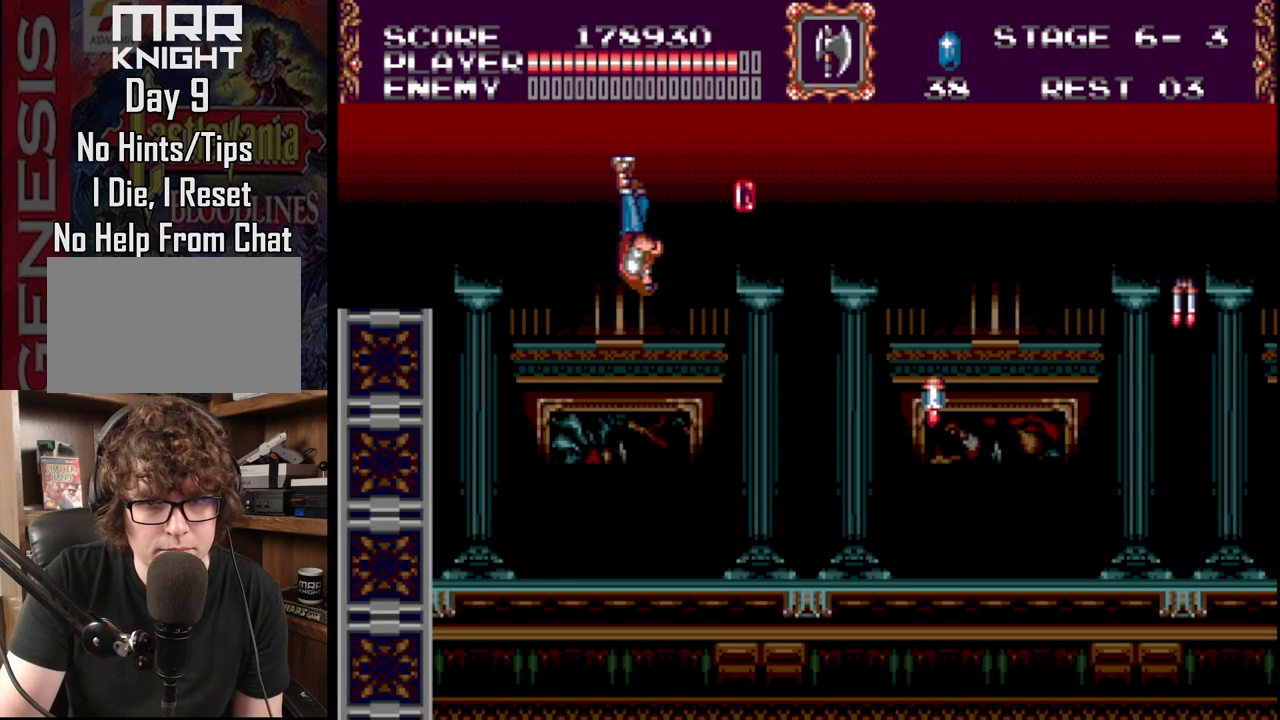
{"buttons": ["DPAD_RIGHT"], "events": []}
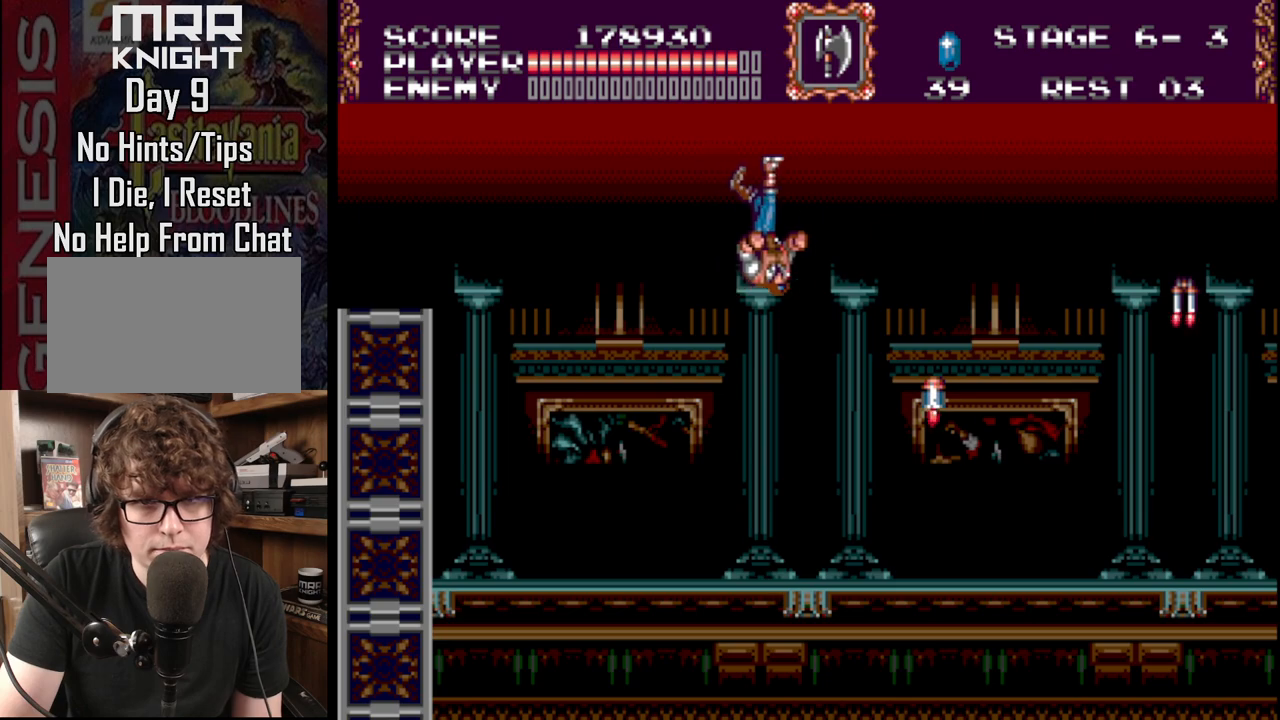
{"buttons": ["DPAD_RIGHT"], "events": []}
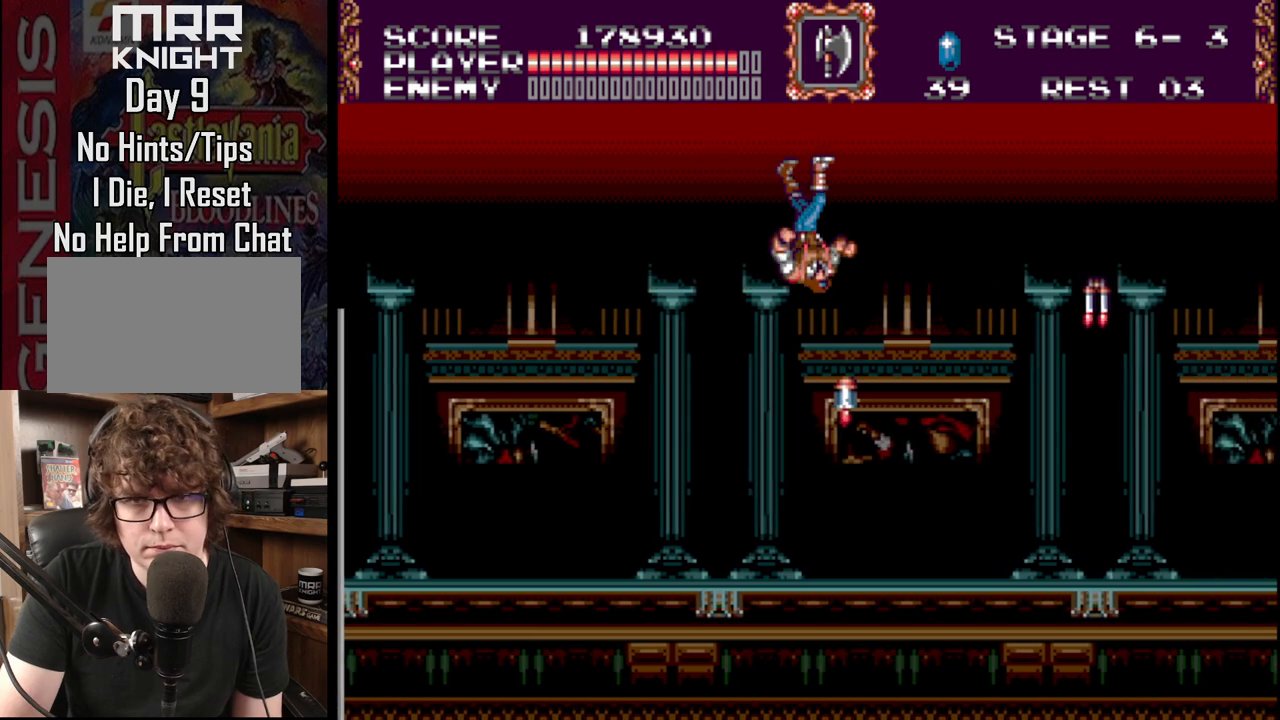
{"buttons": ["DPAD_RIGHT"], "events": []}
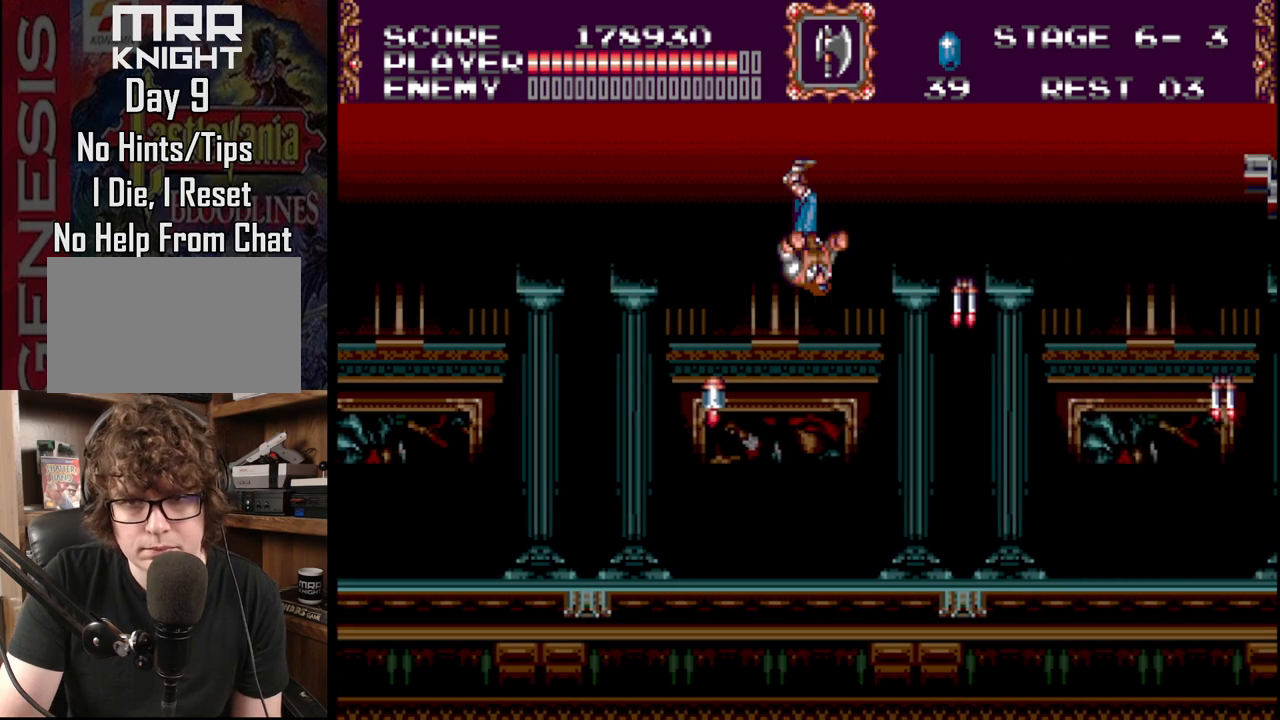
{"buttons": ["A", "DPAD_RIGHT"], "events": [[133, "A", "down"]]}
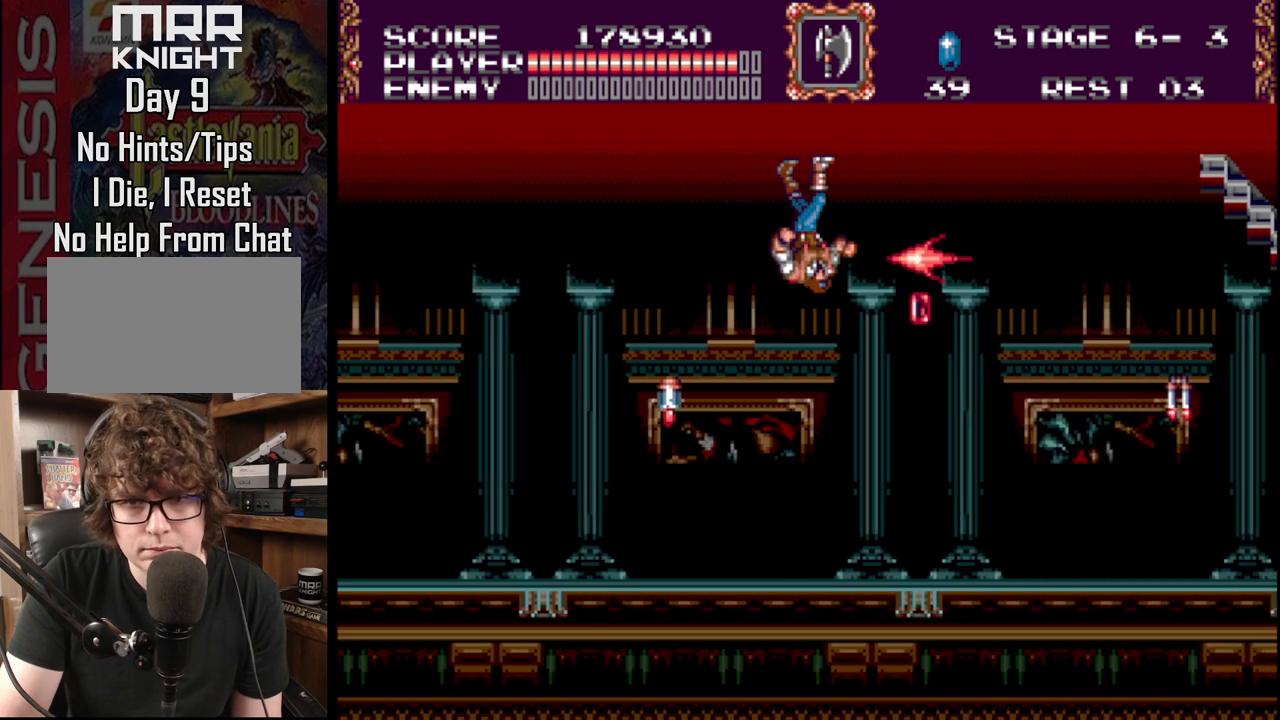
{"buttons": ["DPAD_RIGHT"], "events": [[67, "A", "up"]]}
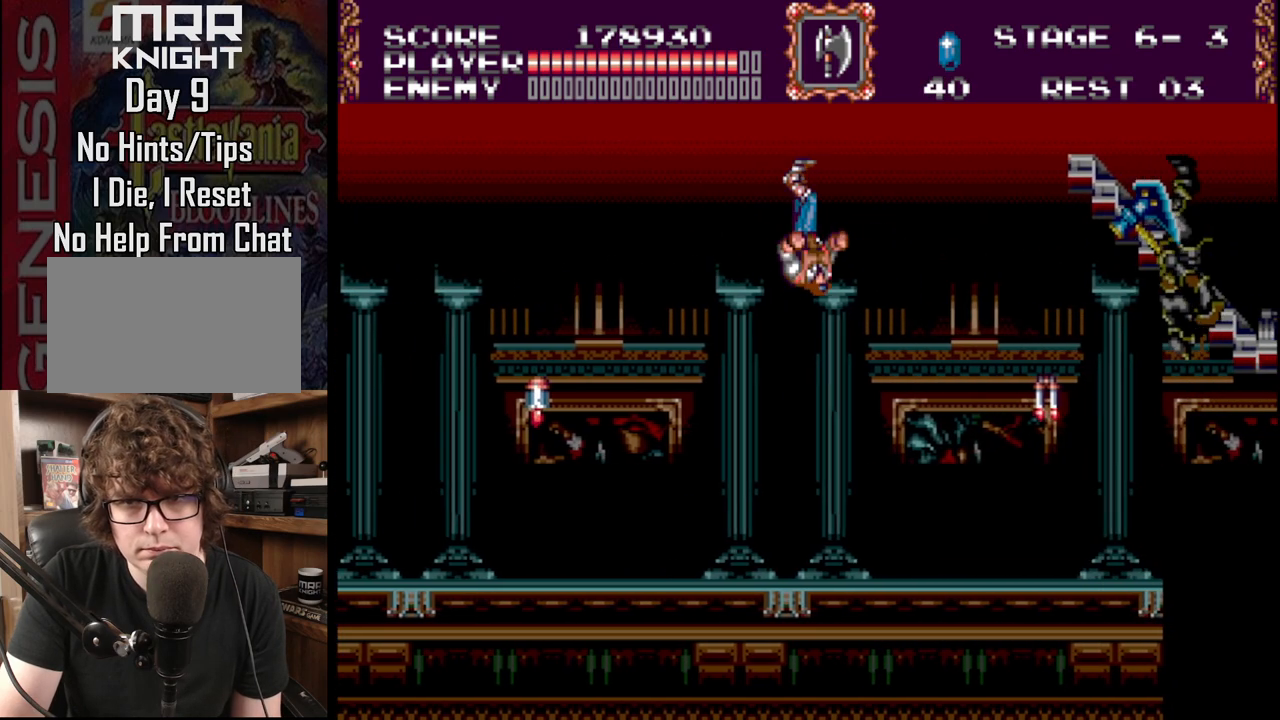
{"buttons": ["A", "DPAD_RIGHT"], "events": [[183, "A", "down"]]}
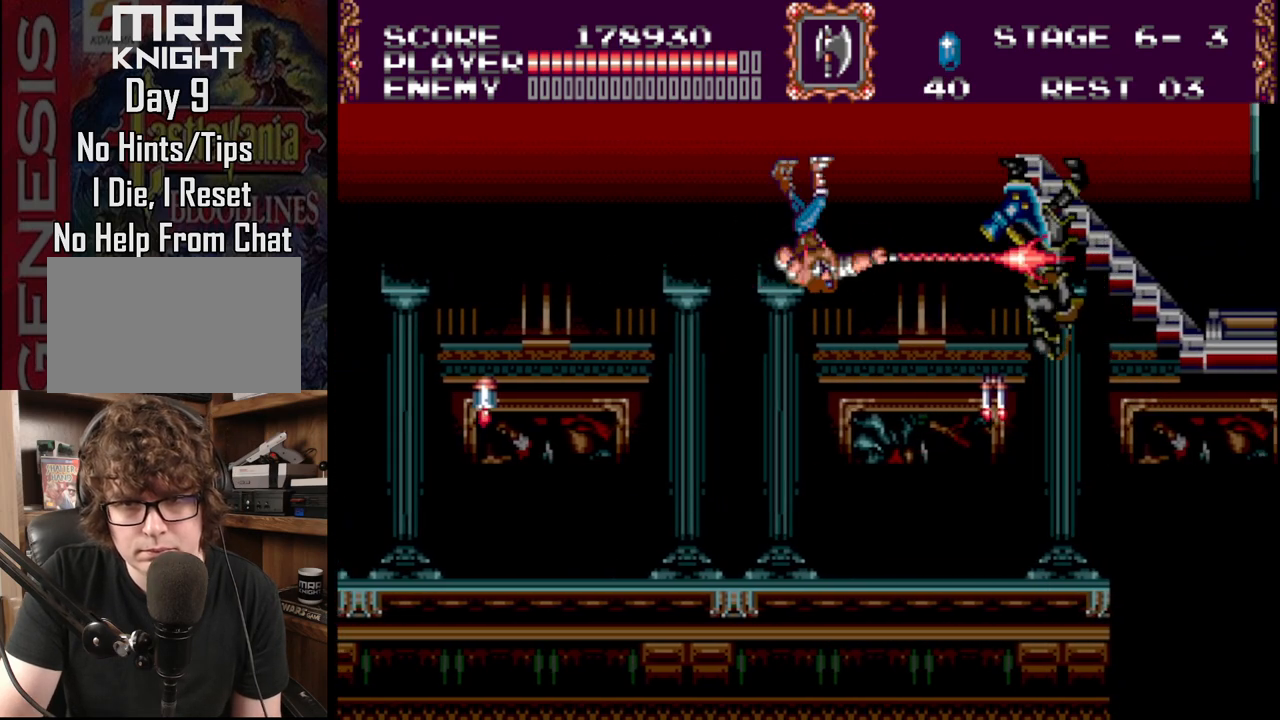
{"buttons": ["A", "DPAD_RIGHT"], "events": [[33, "A", "up"], [83, "A", "down"], [183, "A", "up"], [233, "A", "down"], [350, "A", "up"], [400, "A", "down"]]}
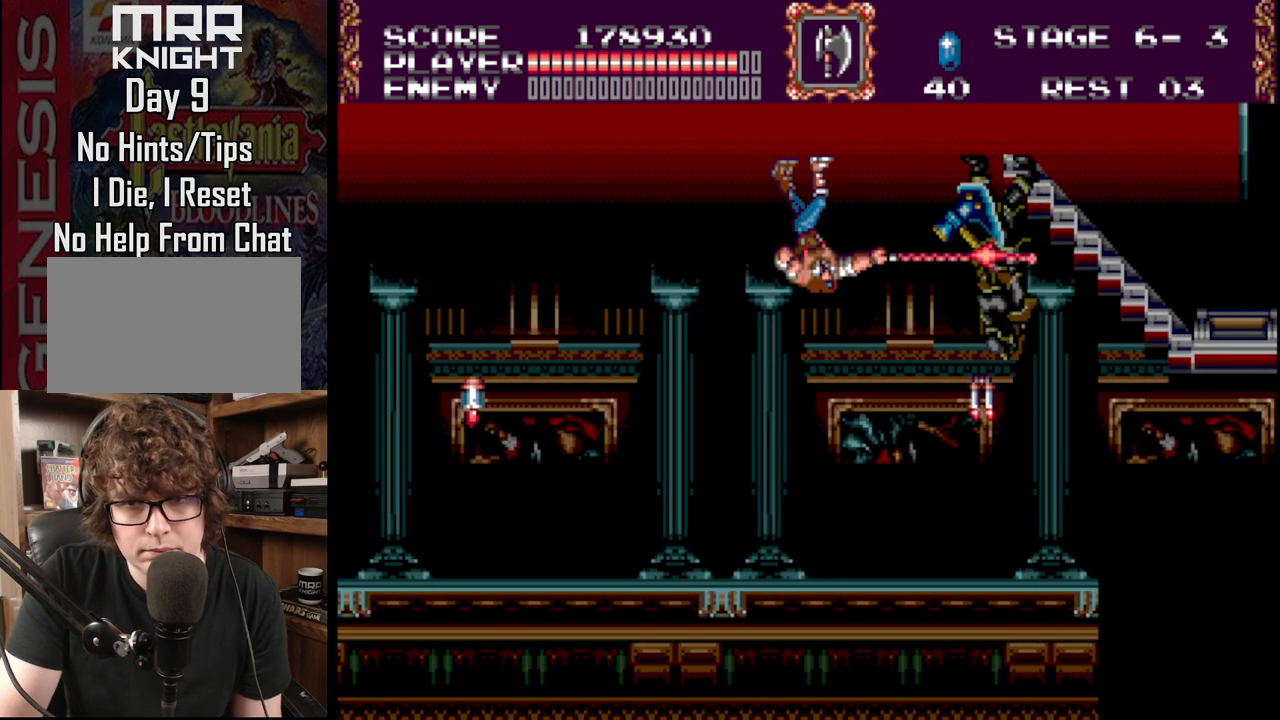
{"buttons": ["A", "DPAD_RIGHT"], "events": [[33, "A", "up"], [67, "A", "down"], [200, "A", "up"], [233, "A", "down"]]}
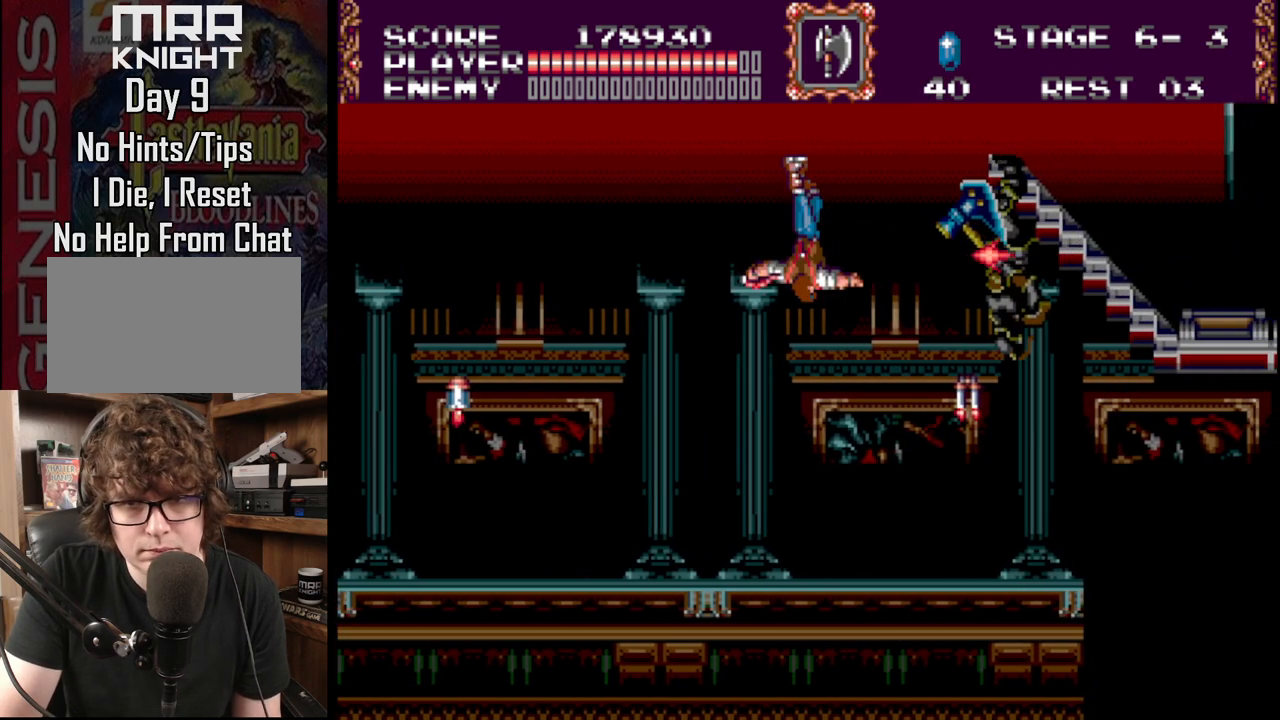
{"buttons": ["A", "DPAD_RIGHT"], "events": [[50, "A", "up"], [133, "A", "down"], [250, "A", "up"], [467, "A", "down"]]}
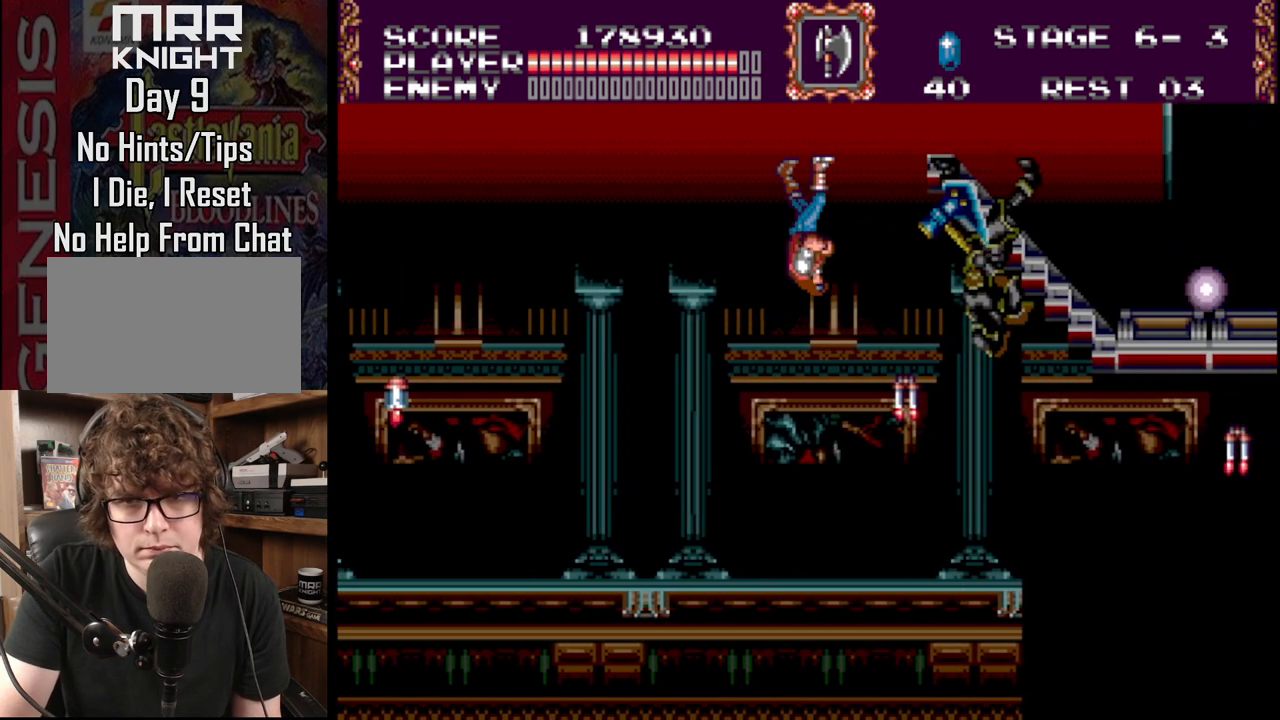
{"buttons": ["DPAD_RIGHT"], "events": [[117, "A", "up"], [183, "A", "down"], [300, "A", "up"], [367, "A", "down"], [467, "A", "up"]]}
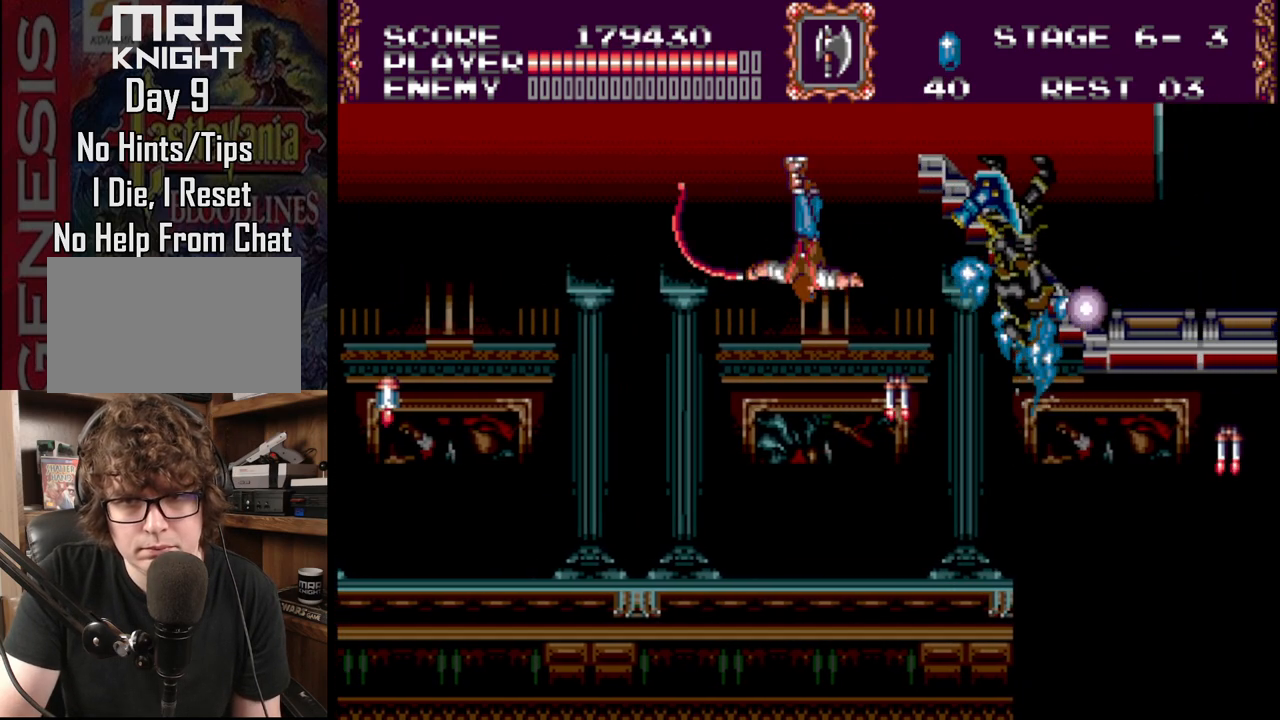
{"buttons": ["DPAD_RIGHT"], "events": [[17, "A", "down"], [133, "A", "up"], [167, "A", "down"], [267, "DPAD_RIGHT", "up"], [350, "A", "up"], [500, "DPAD_RIGHT", "down"]]}
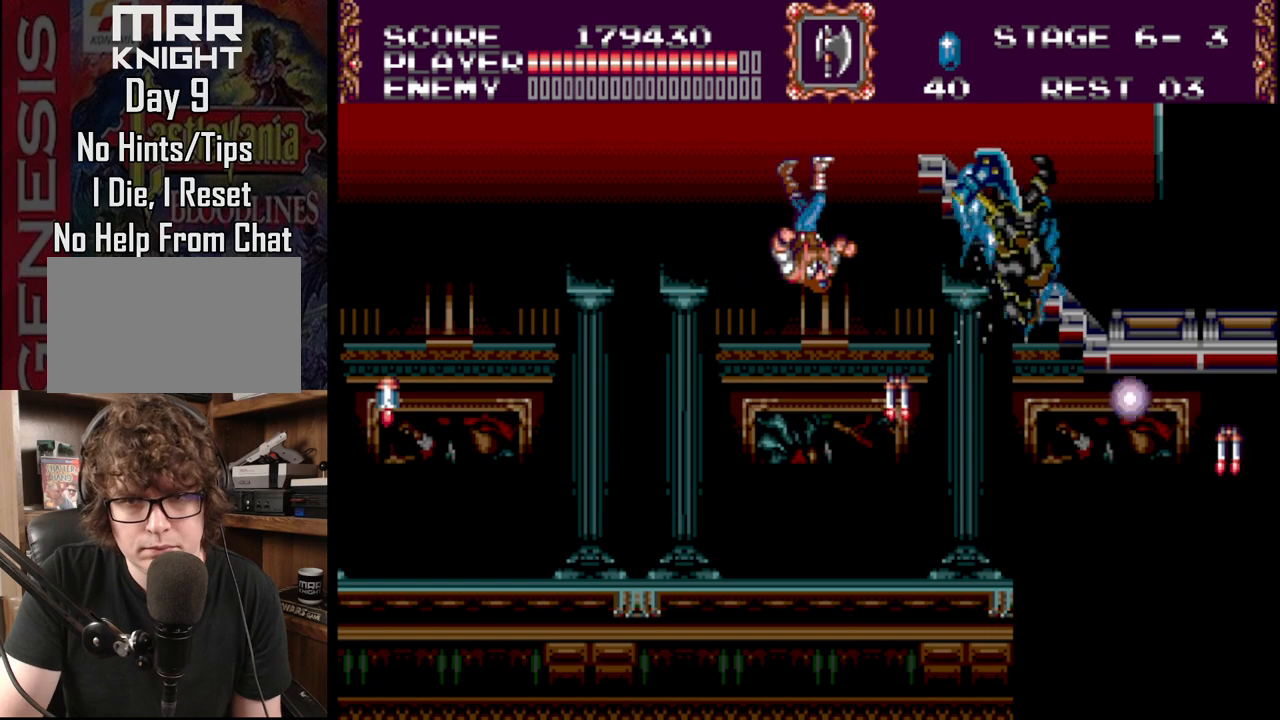
{"buttons": ["DPAD_DOWN"], "events": [[283, "DPAD_DOWN", "down"], [300, "DPAD_RIGHT", "up"]]}
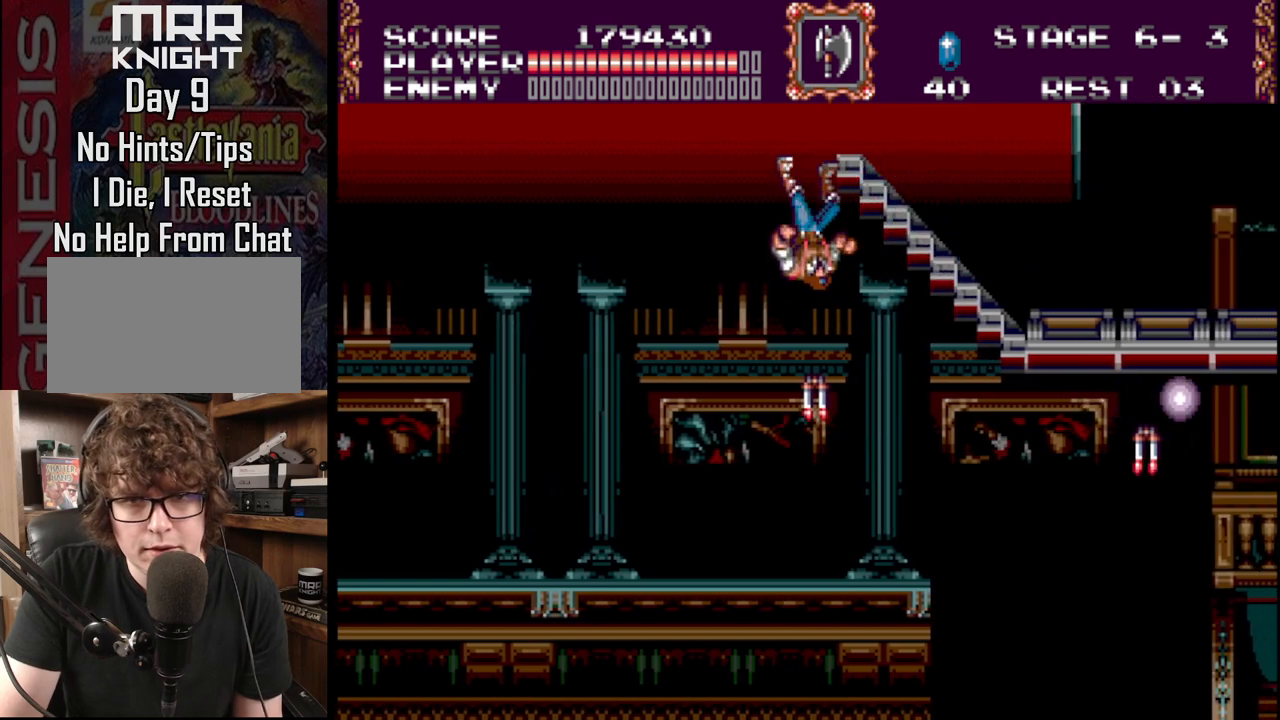
{"buttons": ["DPAD_DOWN"], "events": [[83, "DPAD_RIGHT", "down"], [250, "DPAD_RIGHT", "up"]]}